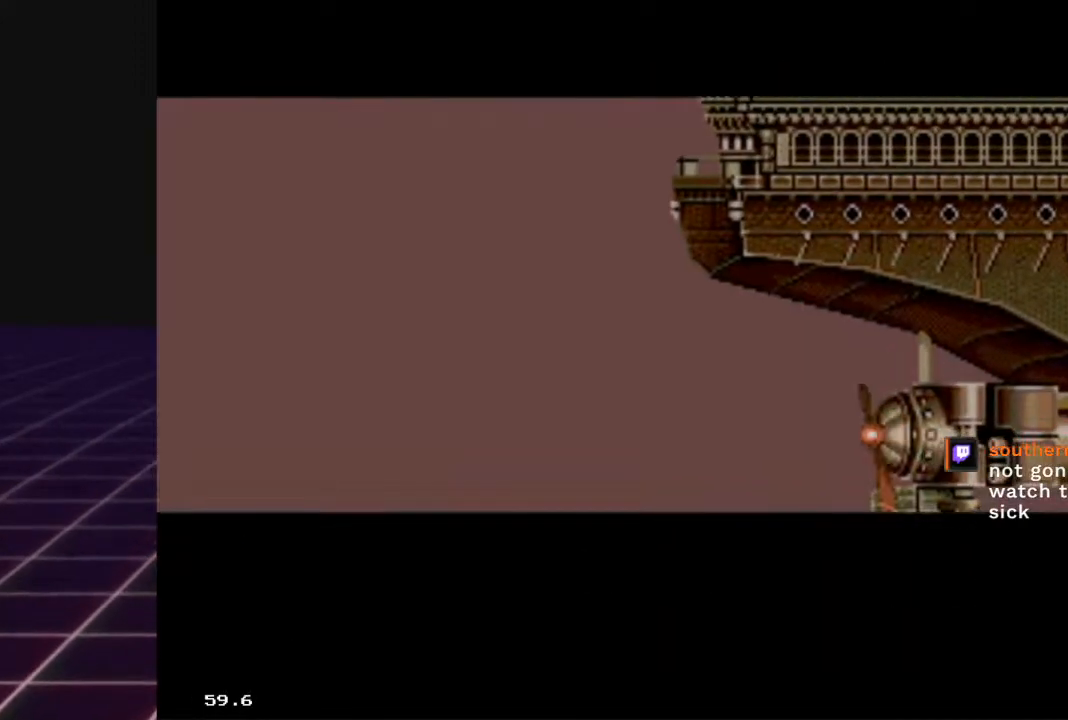
Gameplay with a controller (Xbox layout); each line is a JSON object with the inputs held at the frame after it. "events" lists button and stick changes between this image and that frame as [ms after this image, input, new state], when the widget could be followed in between.
{"buttons": [], "left_stick": "center", "right_stick": "center", "events": []}
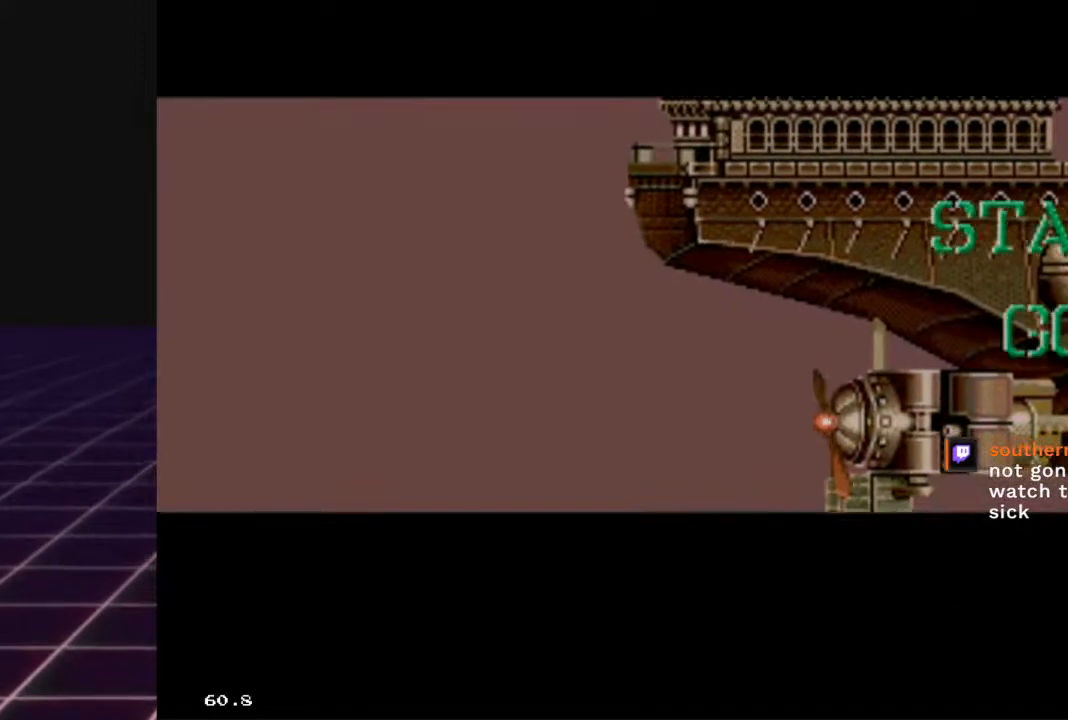
{"buttons": ["START"], "left_stick": "center", "right_stick": "center", "events": [[367, "START", "down"]]}
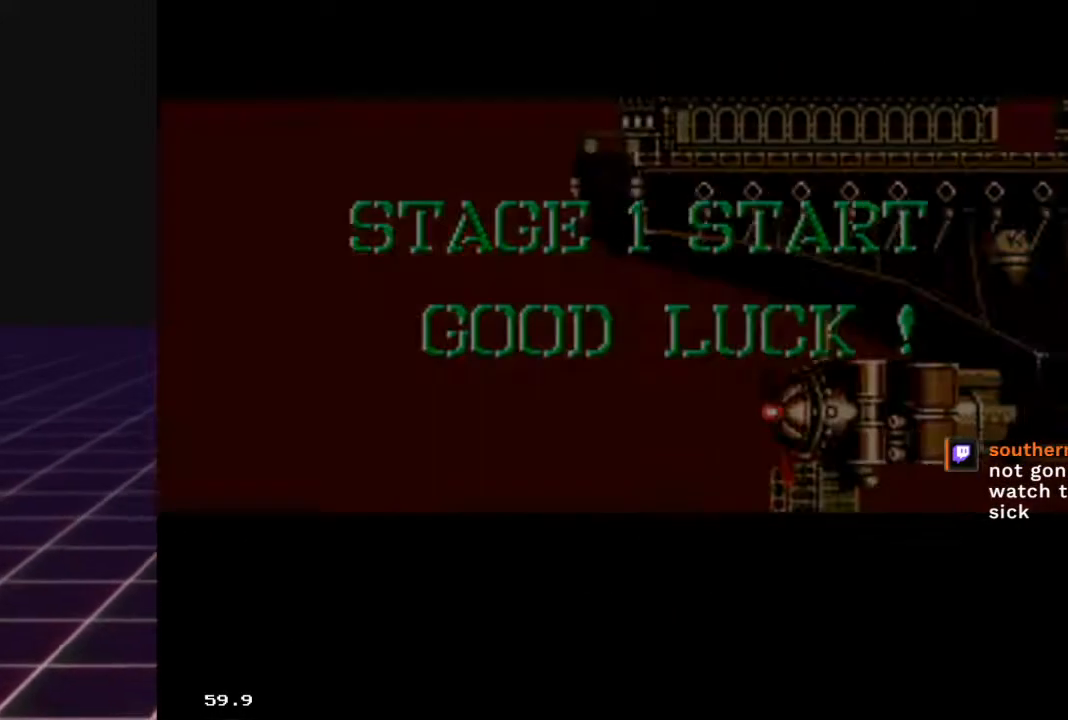
{"buttons": [], "left_stick": "center", "right_stick": "center", "events": [[67, "START", "up"]]}
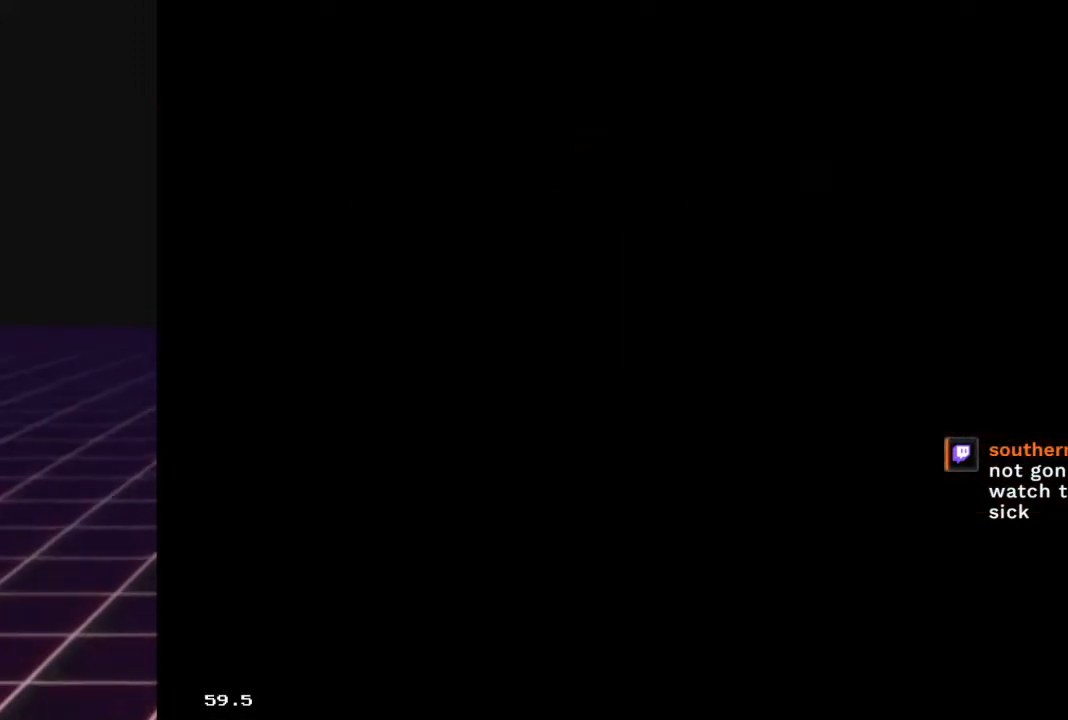
{"buttons": [], "left_stick": "center", "right_stick": "center", "events": []}
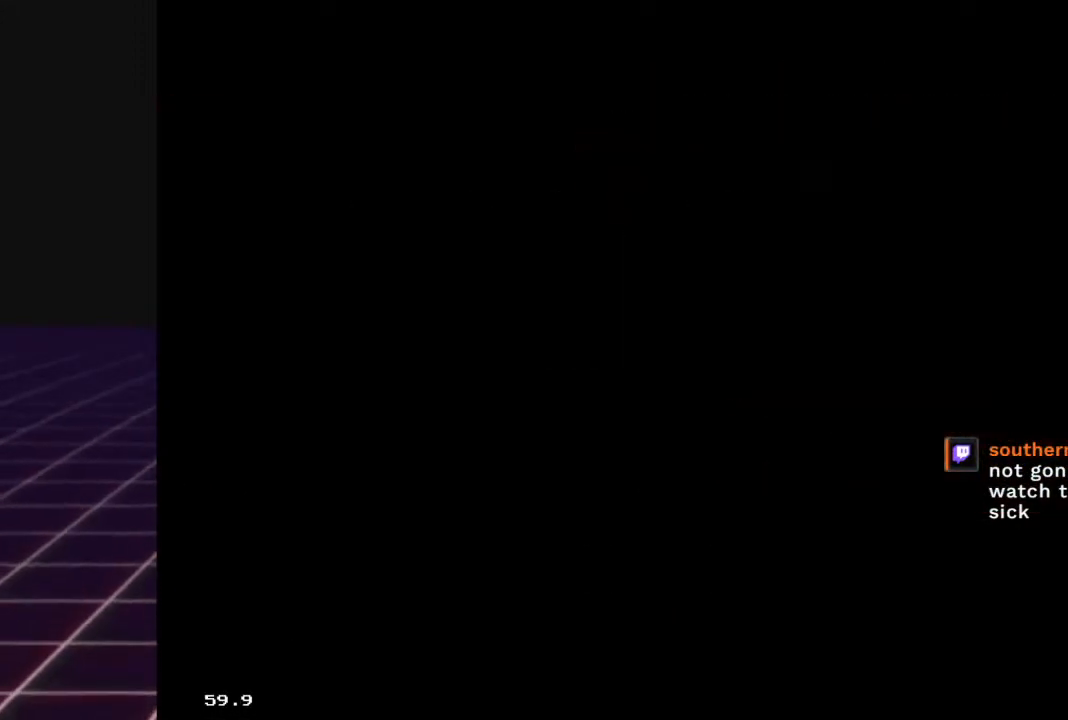
{"buttons": [], "left_stick": "center", "right_stick": "center", "events": []}
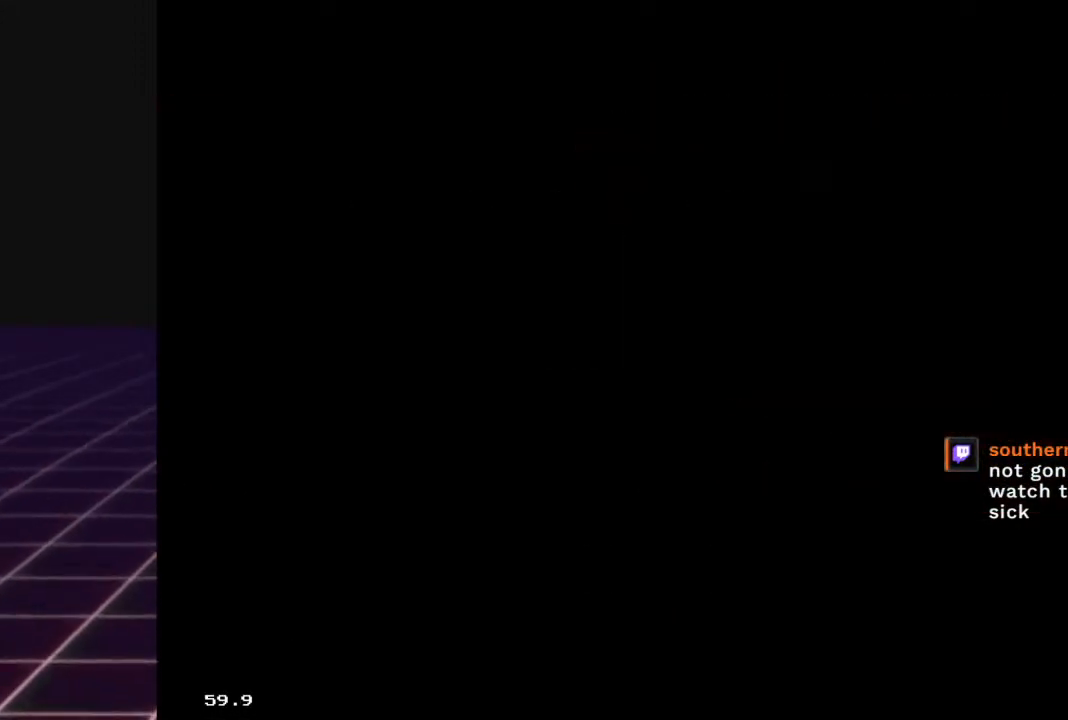
{"buttons": [], "left_stick": "center", "right_stick": "center", "events": []}
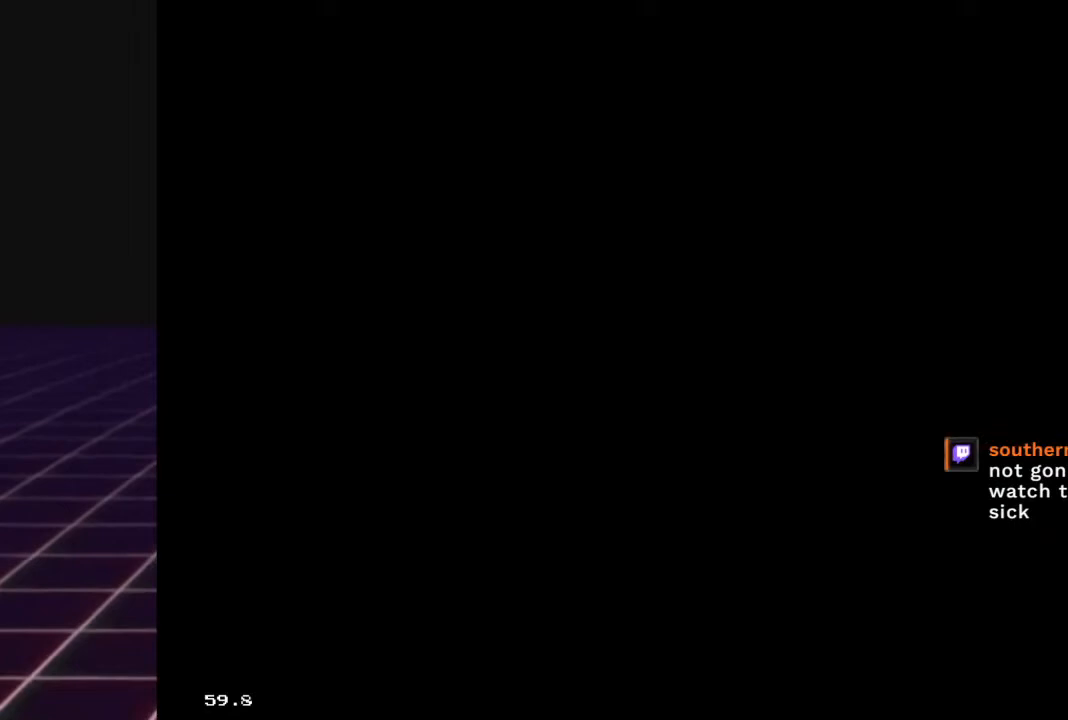
{"buttons": [], "left_stick": "center", "right_stick": "center", "events": []}
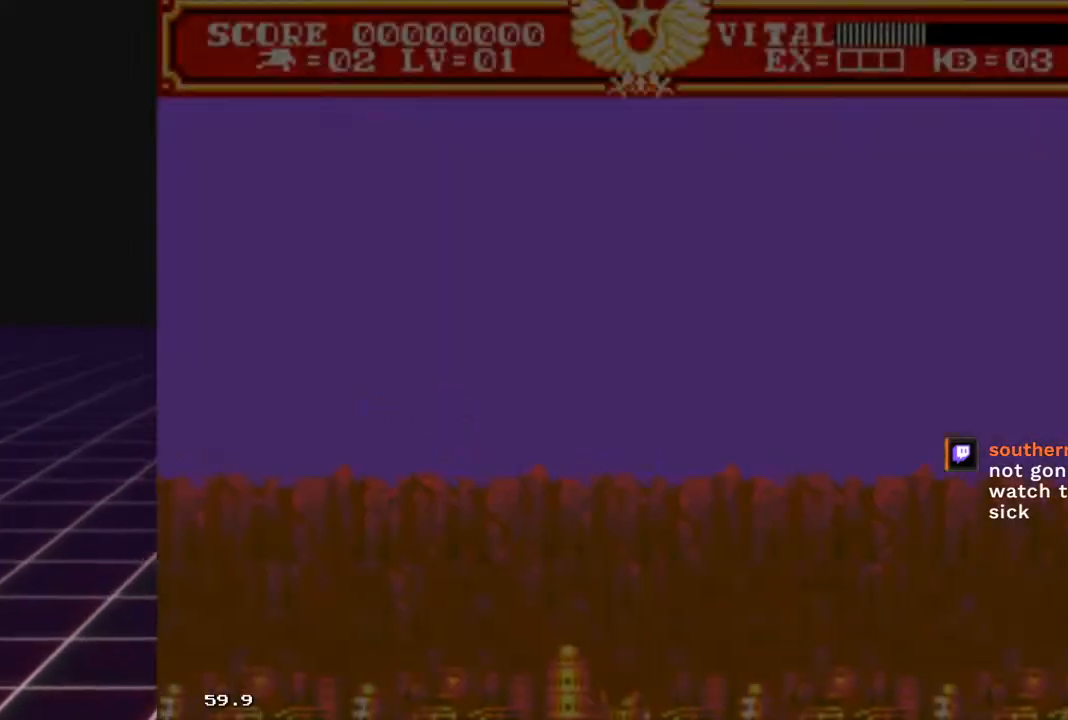
{"buttons": [], "left_stick": "up-right", "right_stick": "center", "events": [[100, "left_stick", "right"], [400, "left_stick", "up-right"]]}
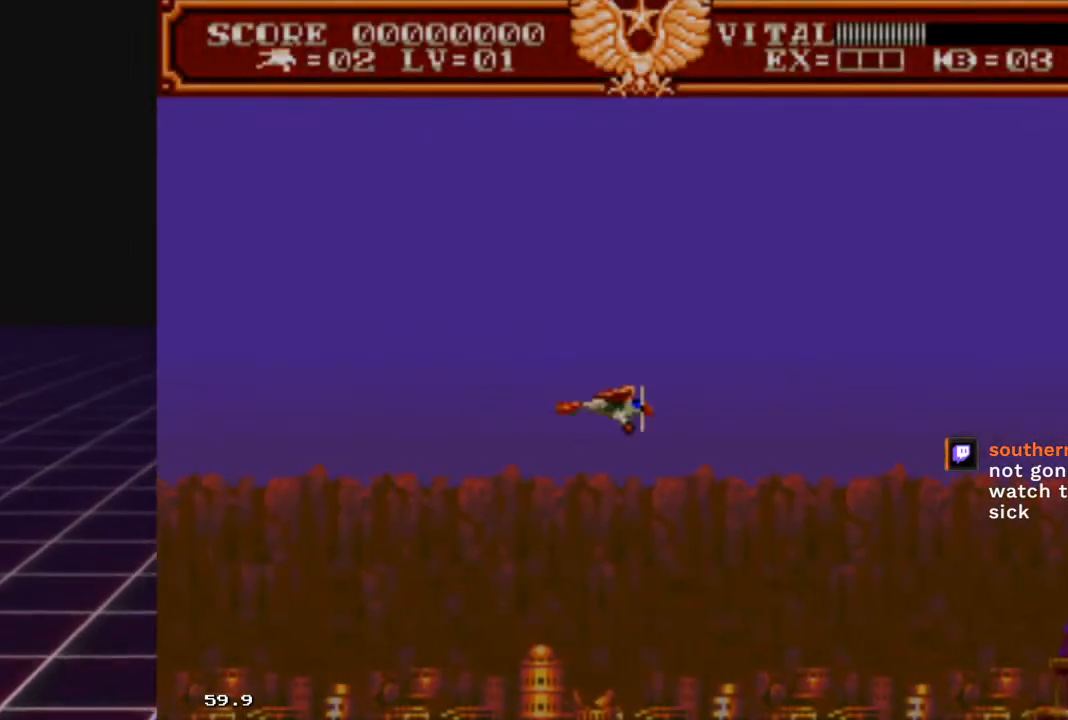
{"buttons": ["A"], "left_stick": "down-left", "right_stick": "center", "events": [[333, "left_stick", "up"], [367, "X", "down"], [467, "A", "down"], [467, "X", "up"], [467, "left_stick", "down-left"]]}
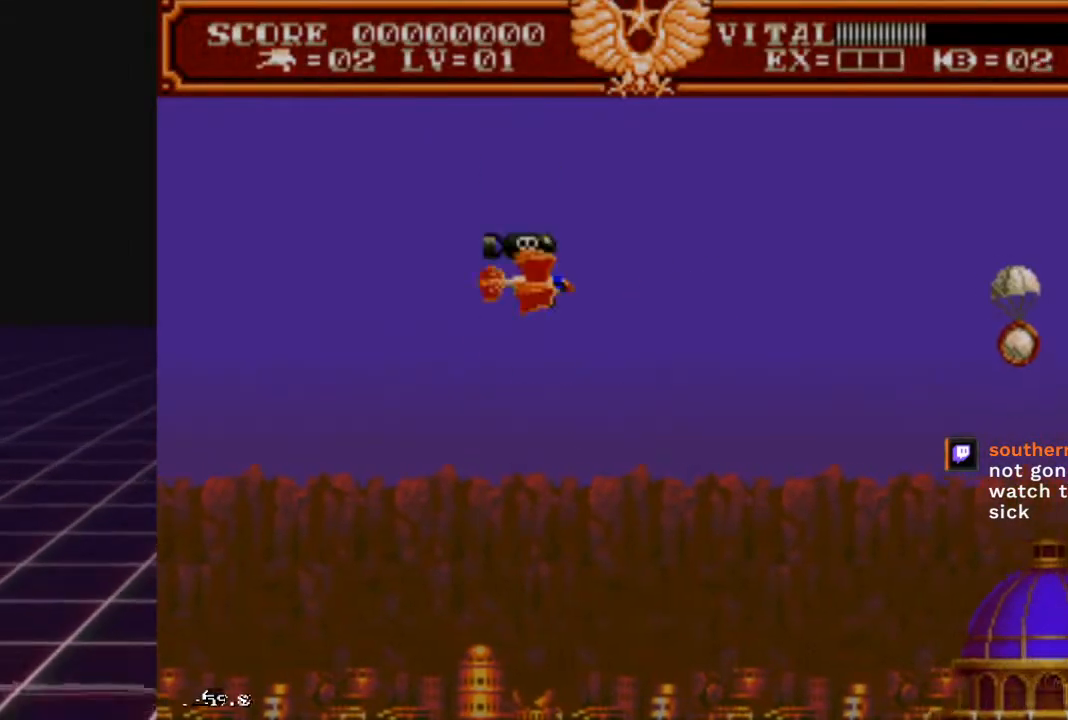
{"buttons": ["R2"], "left_stick": "up-right", "right_stick": "center", "events": [[167, "A", "up"], [167, "left_stick", "left"], [233, "R2", "down"], [467, "left_stick", "up-right"]]}
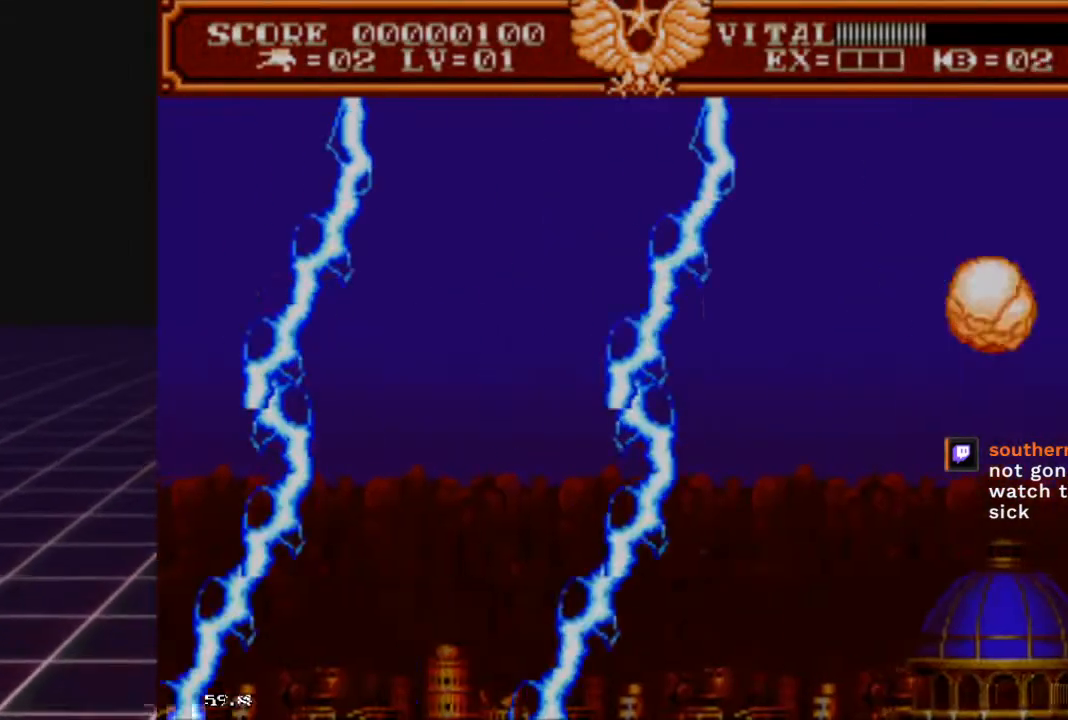
{"buttons": ["R2"], "left_stick": "down-left", "right_stick": "center", "events": [[67, "left_stick", "right"], [200, "left_stick", "down-right"], [400, "left_stick", "down-left"]]}
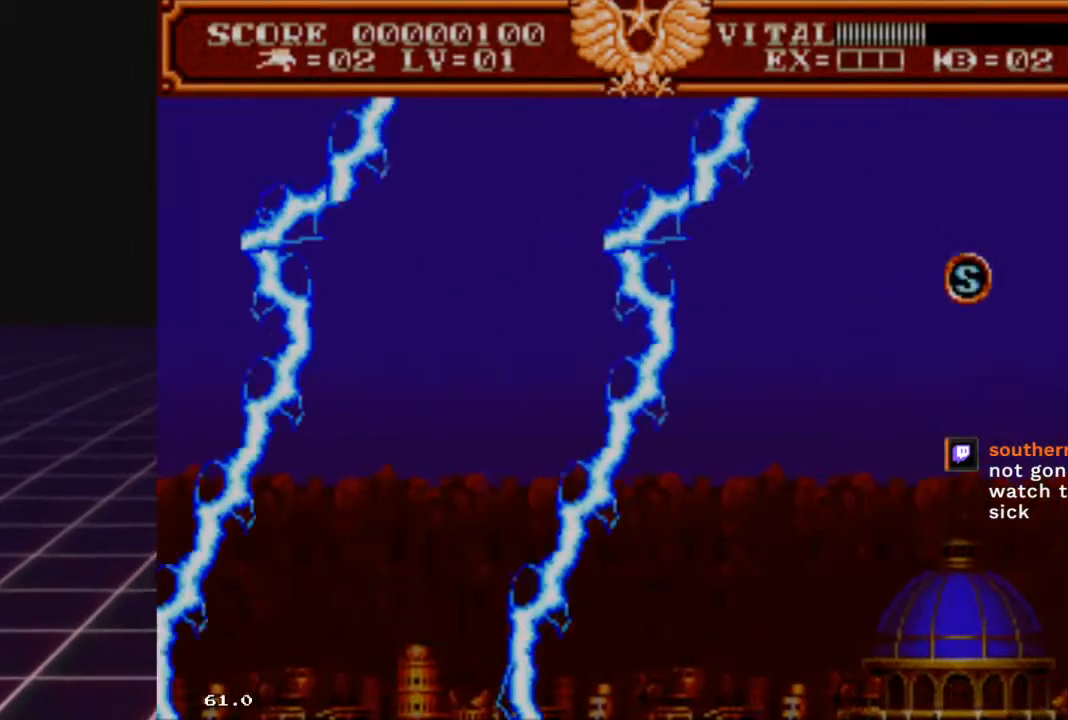
{"buttons": ["R2"], "left_stick": "right", "right_stick": "center", "events": [[67, "left_stick", "left"], [267, "left_stick", "up-right"], [300, "R2", "up"], [400, "R2", "down"], [400, "left_stick", "right"]]}
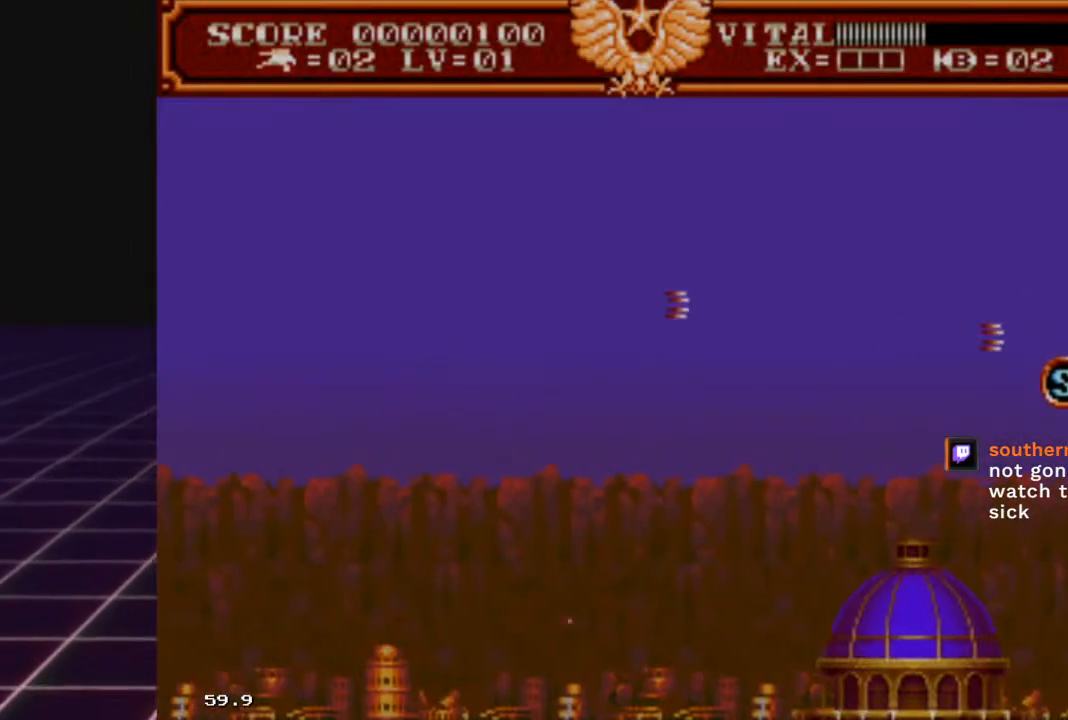
{"buttons": ["R2"], "left_stick": "down-right", "right_stick": "center", "events": [[233, "left_stick", "down-right"]]}
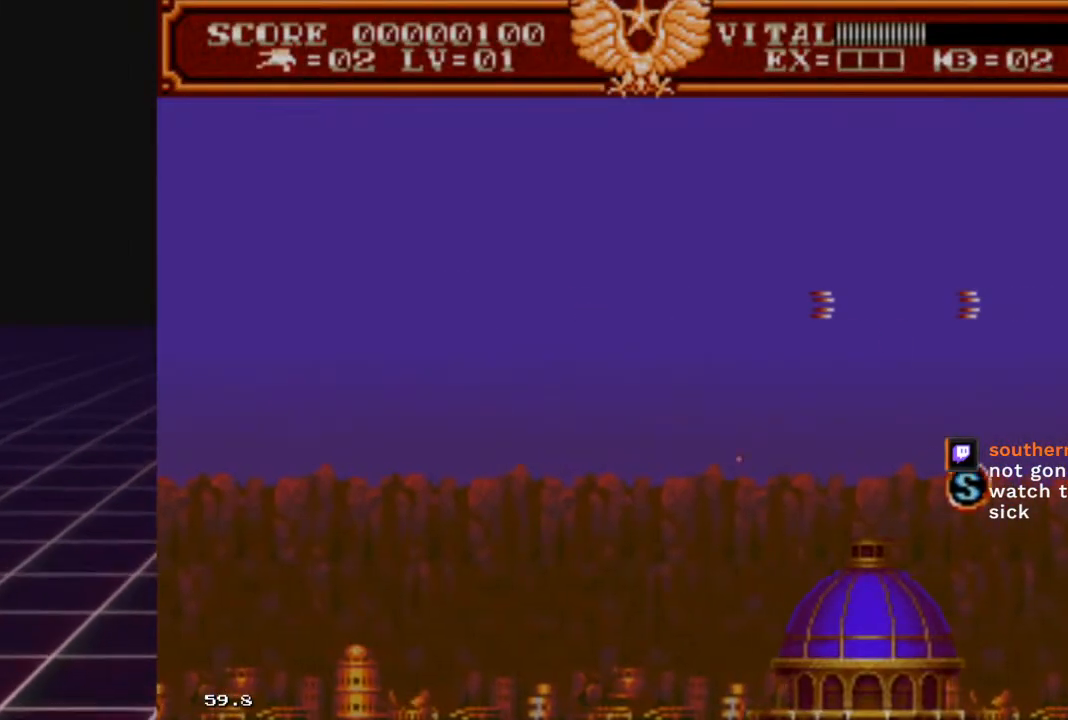
{"buttons": ["R2"], "left_stick": "down-right", "right_stick": "center", "events": []}
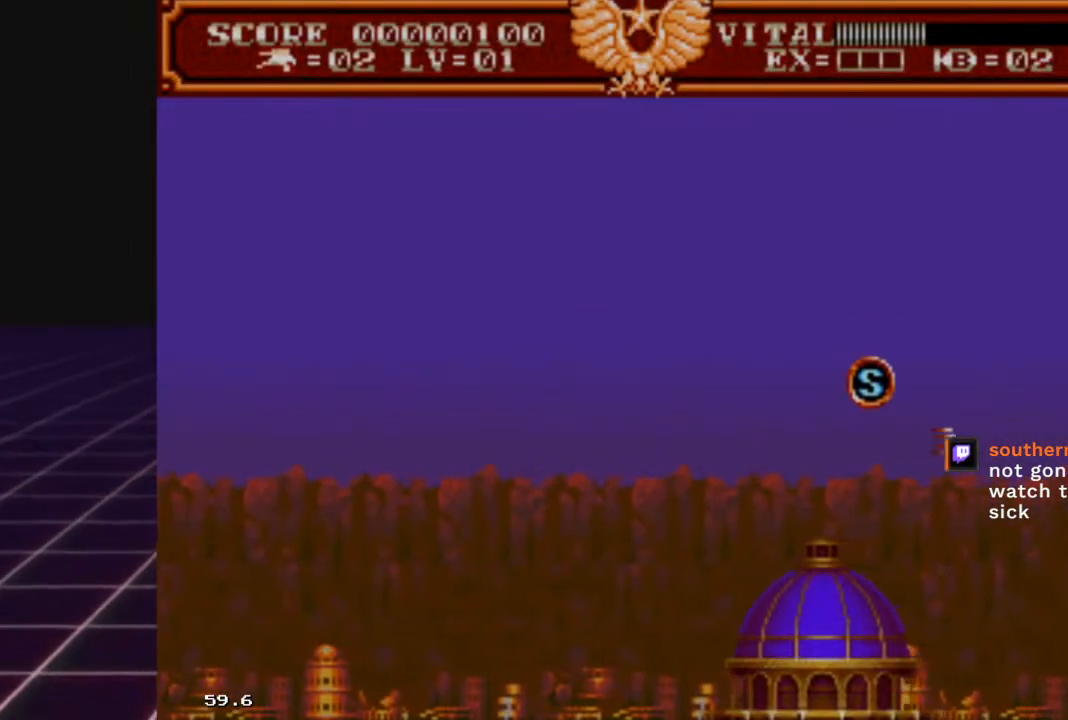
{"buttons": ["R2"], "left_stick": "up-right", "right_stick": "center", "events": [[33, "left_stick", "up-right"], [167, "left_stick", "up-left"], [200, "R2", "up"], [367, "R2", "down"], [500, "left_stick", "up-right"]]}
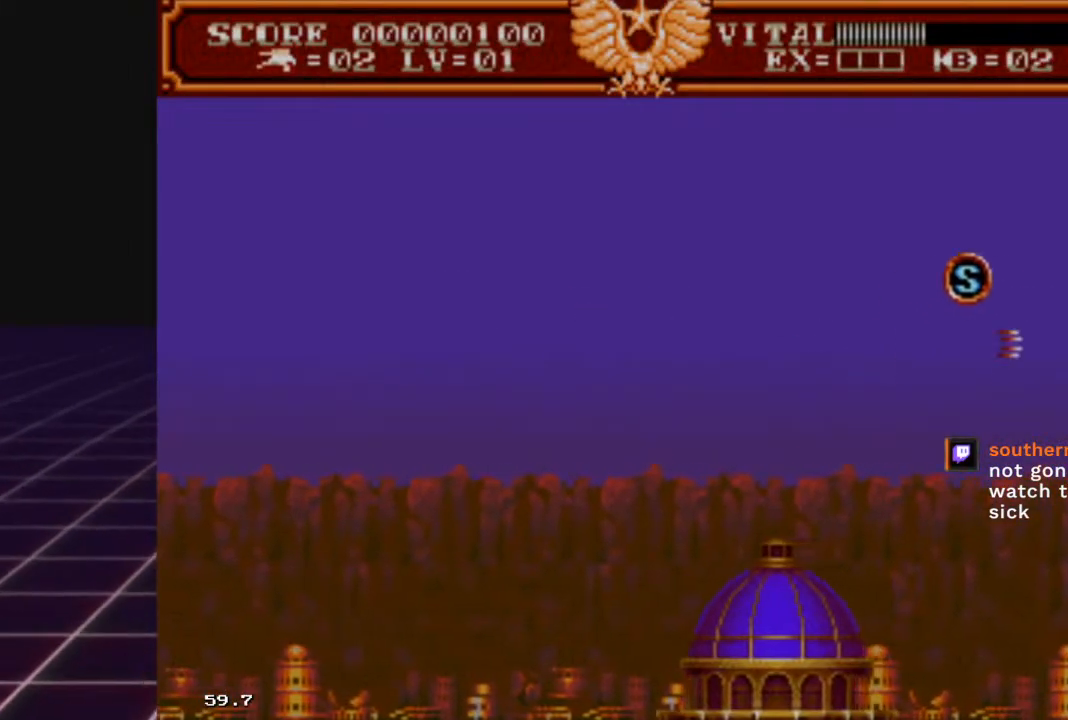
{"buttons": [], "left_stick": "down-right", "right_stick": "center", "events": [[100, "R2", "up"], [167, "left_stick", "down-right"]]}
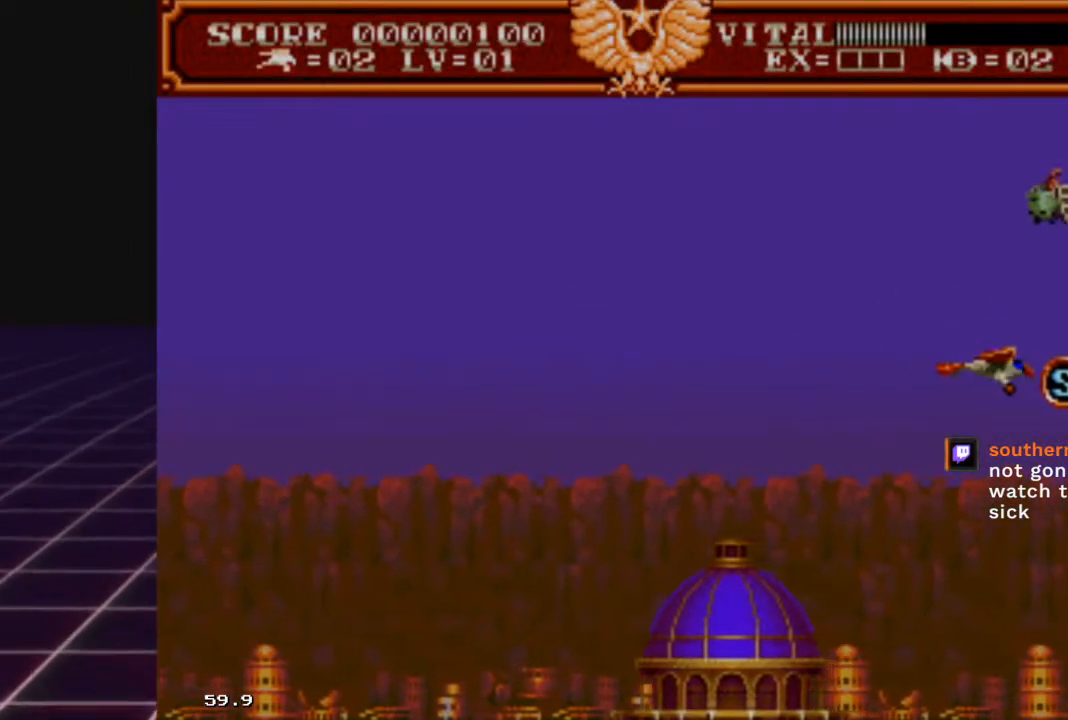
{"buttons": ["R2"], "left_stick": "down-left", "right_stick": "center", "events": [[133, "R2", "down"], [167, "left_stick", "down"], [300, "left_stick", "down-left"]]}
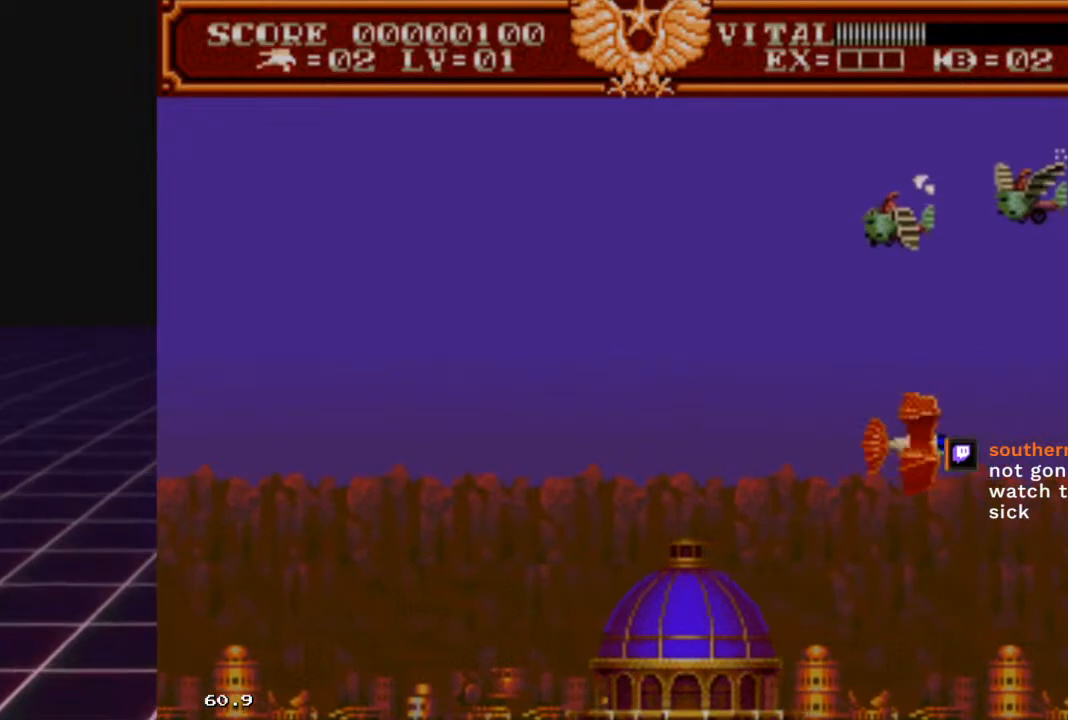
{"buttons": ["R2"], "left_stick": "left", "right_stick": "center", "events": [[133, "left_stick", "left"]]}
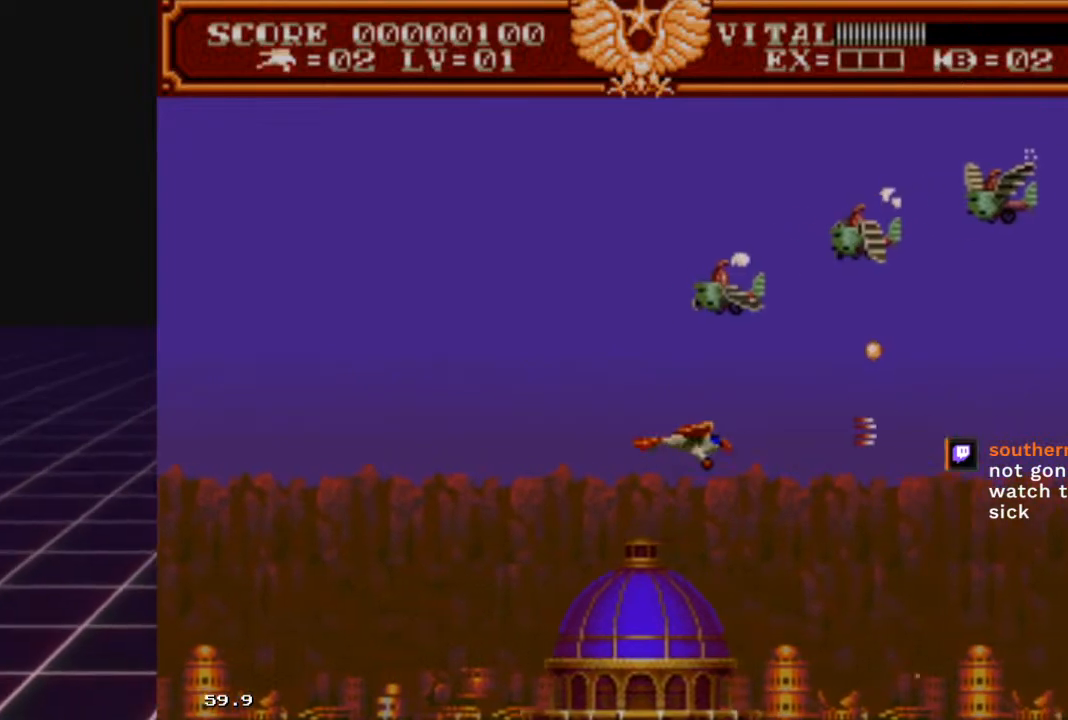
{"buttons": ["R2"], "left_stick": "up-left", "right_stick": "center", "events": [[267, "left_stick", "up-left"]]}
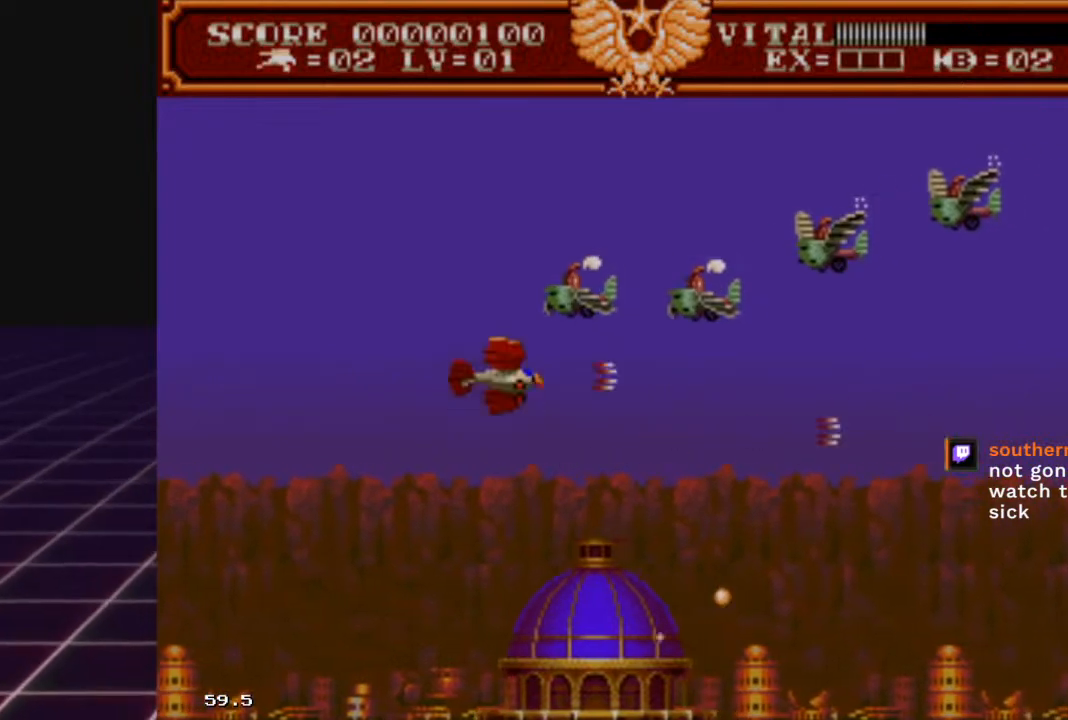
{"buttons": ["R2"], "left_stick": "left", "right_stick": "center", "events": [[267, "left_stick", "left"]]}
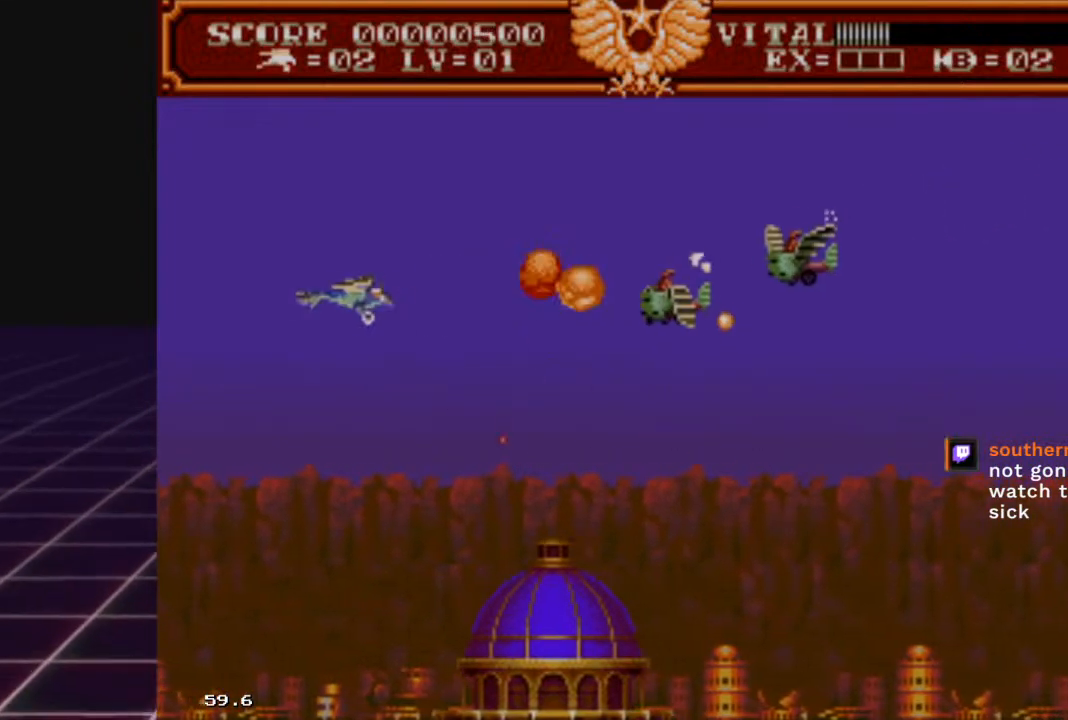
{"buttons": ["R2"], "left_stick": "down", "right_stick": "center", "events": [[67, "left_stick", "up-left"], [167, "left_stick", "up"], [300, "left_stick", "center"], [500, "left_stick", "down"]]}
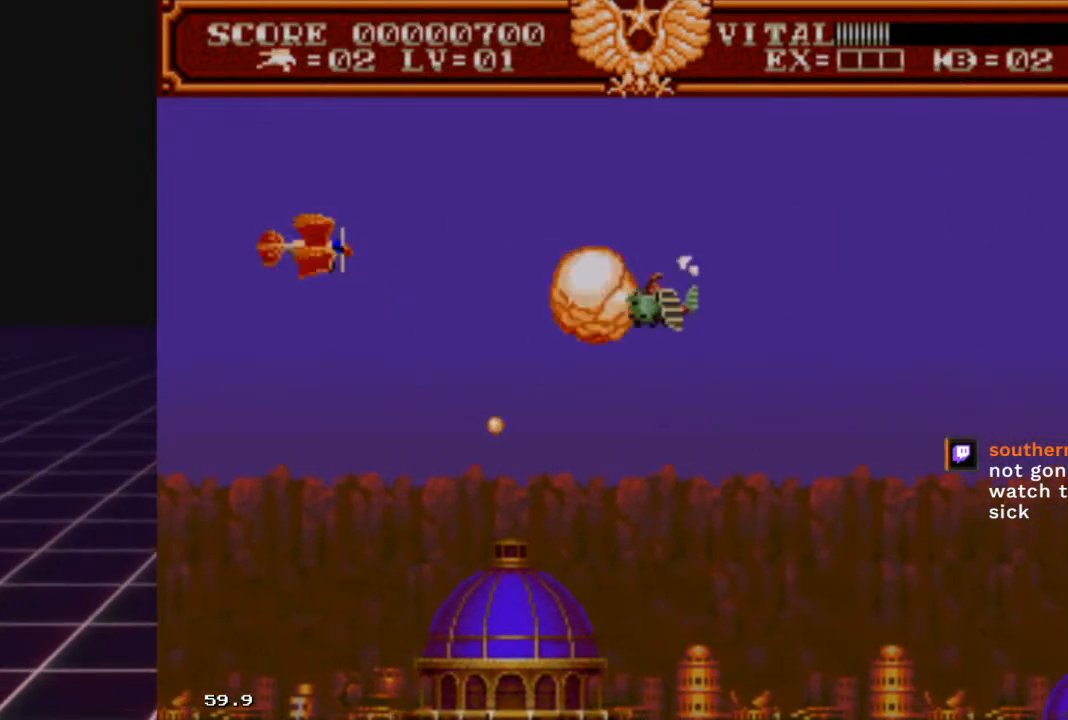
{"buttons": ["R2"], "left_stick": "down-left", "right_stick": "center", "events": [[200, "left_stick", "up"], [433, "left_stick", "down-left"]]}
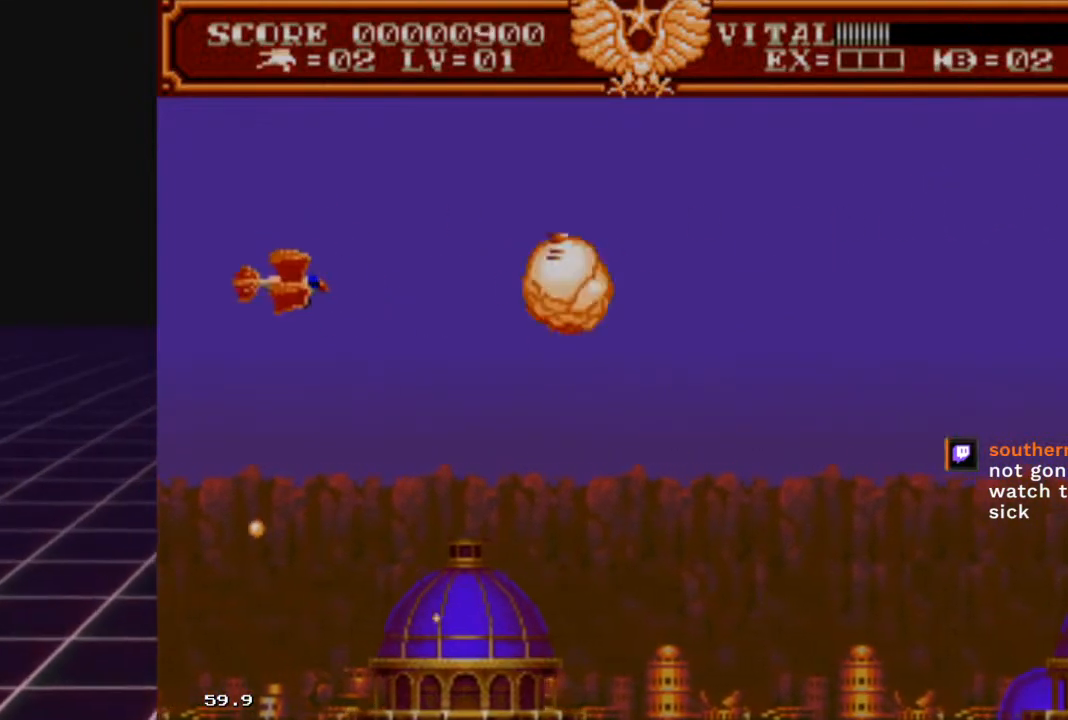
{"buttons": ["R2"], "left_stick": "down-left", "right_stick": "center", "events": [[33, "left_stick", "up"], [133, "left_stick", "right"], [433, "left_stick", "down-left"]]}
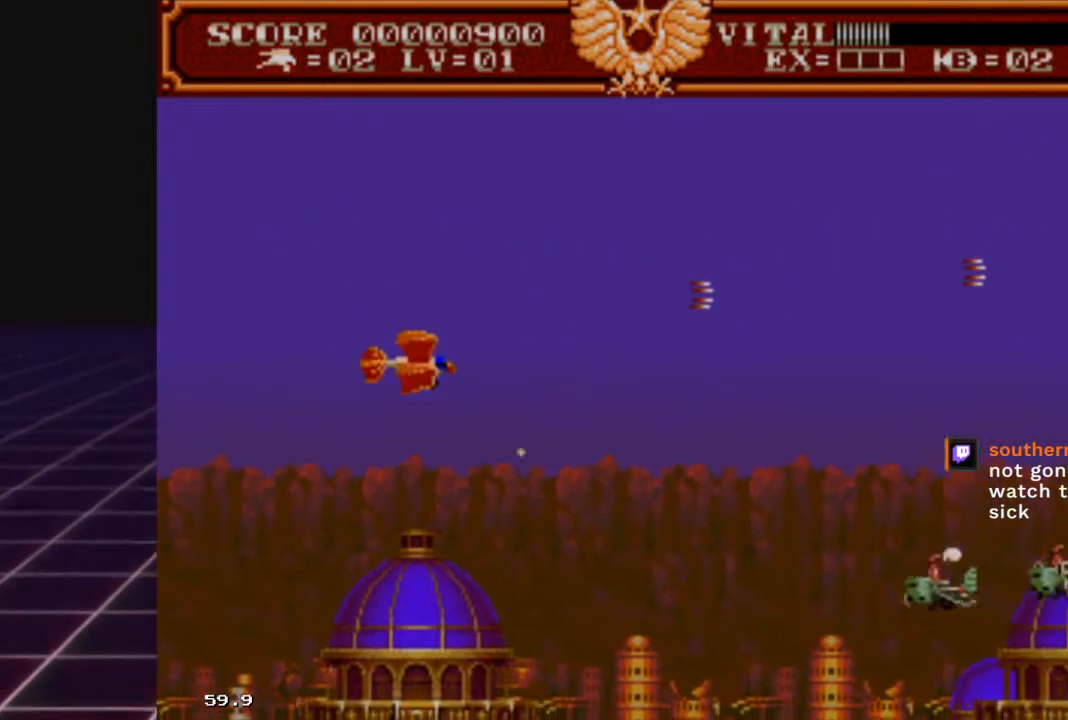
{"buttons": ["R2"], "left_stick": "down-right", "right_stick": "center", "events": [[167, "left_stick", "down"], [367, "left_stick", "down-right"]]}
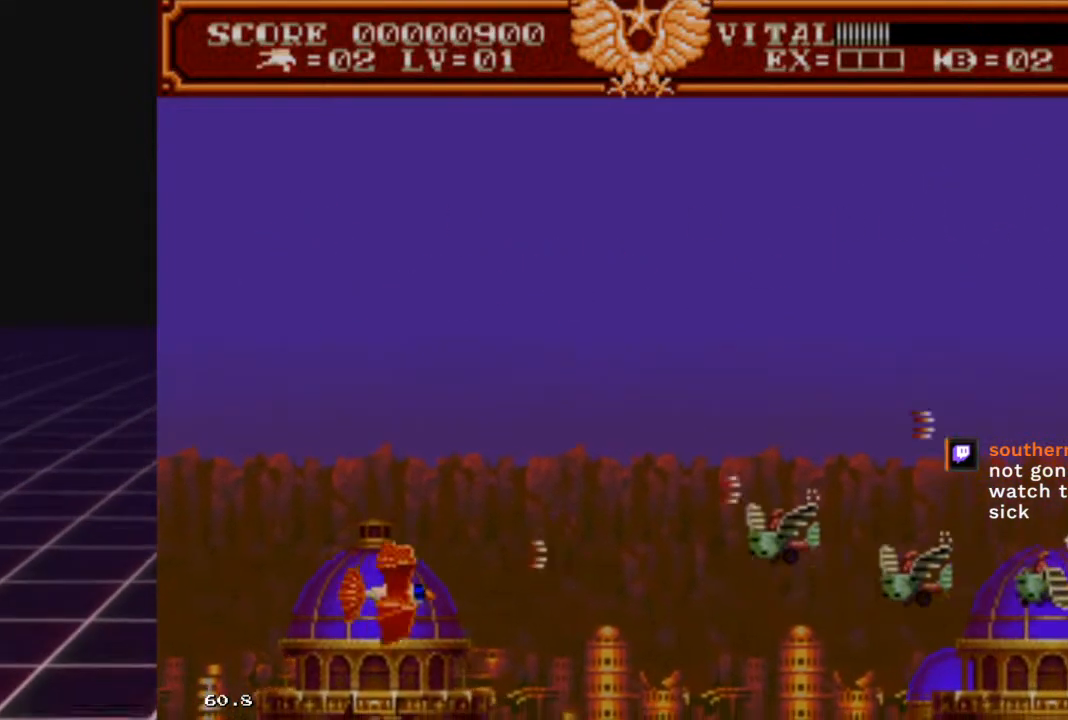
{"buttons": ["R2"], "left_stick": "center", "right_stick": "center", "events": [[100, "left_stick", "up-right"], [200, "left_stick", "up"], [333, "left_stick", "left"], [467, "left_stick", "center"]]}
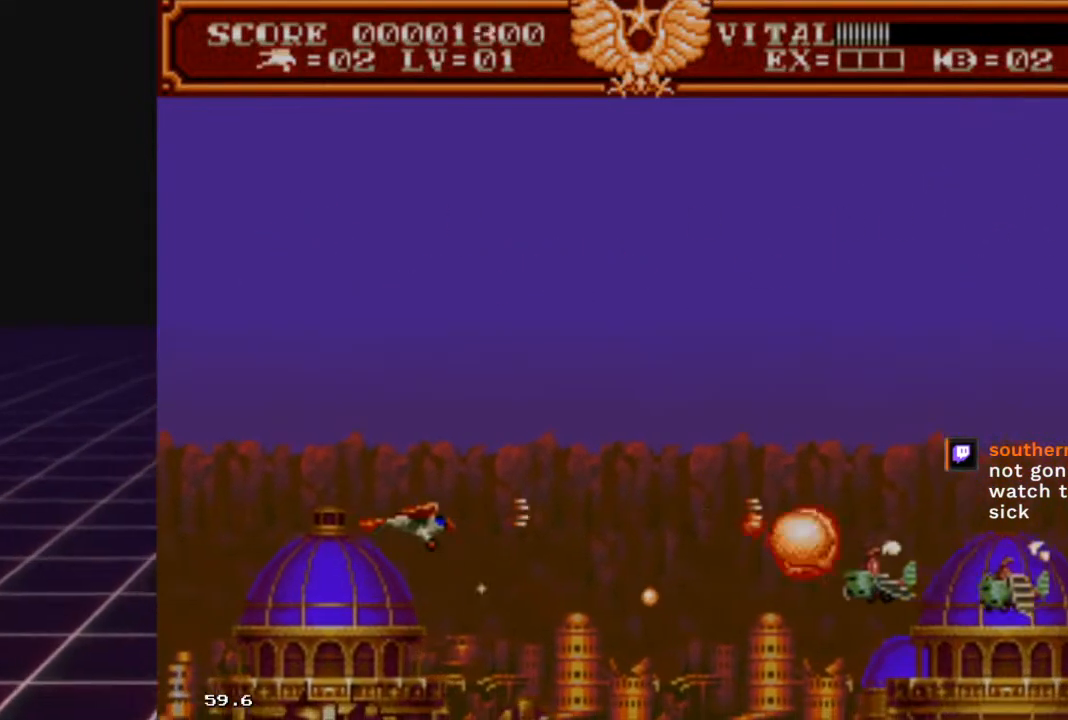
{"buttons": ["R2"], "left_stick": "right", "right_stick": "center", "events": [[67, "left_stick", "right"]]}
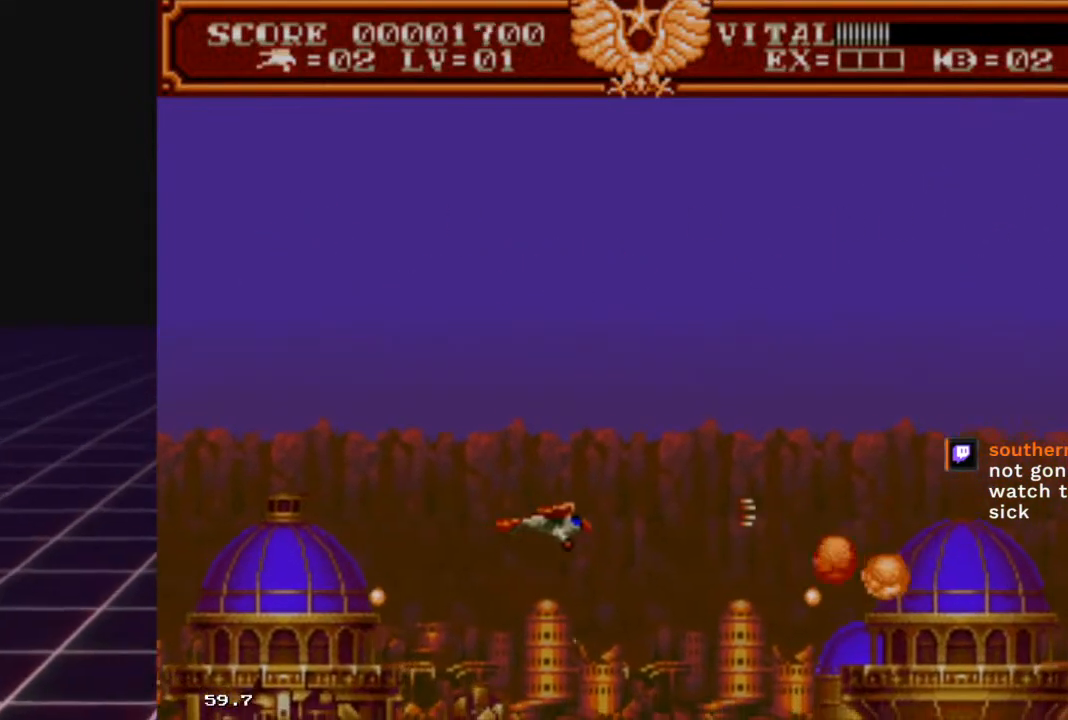
{"buttons": [], "left_stick": "up-right", "right_stick": "center", "events": [[67, "left_stick", "down-left"], [200, "left_stick", "left"], [367, "left_stick", "up-right"], [433, "R2", "up"]]}
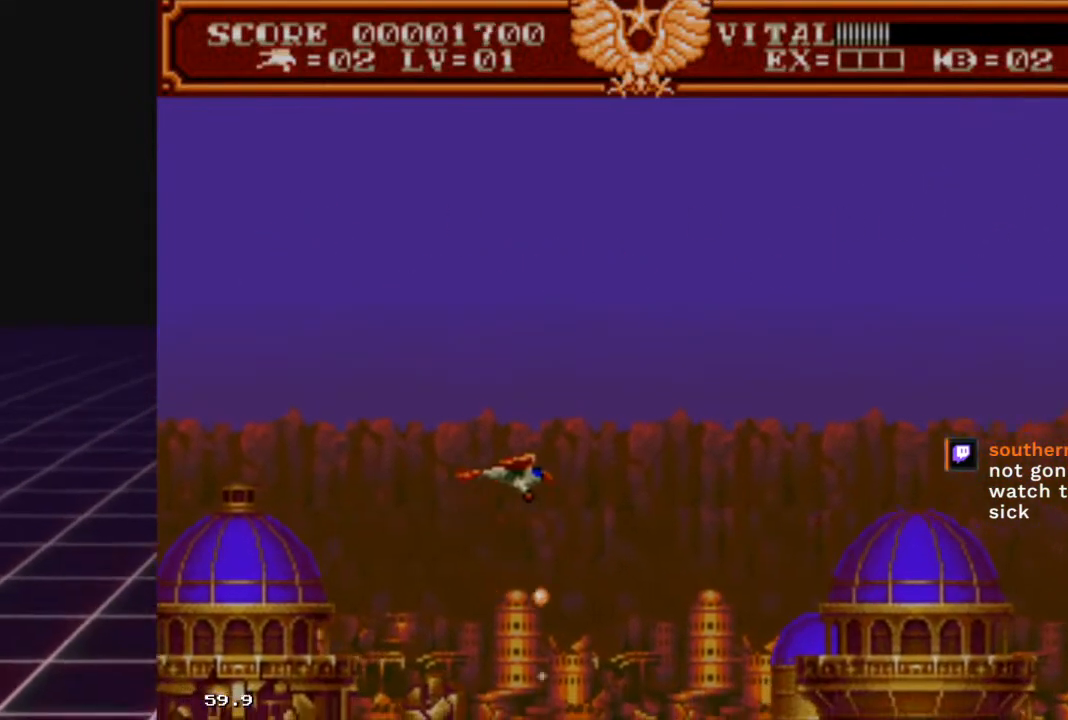
{"buttons": [], "left_stick": "up", "right_stick": "center", "events": [[500, "left_stick", "up"]]}
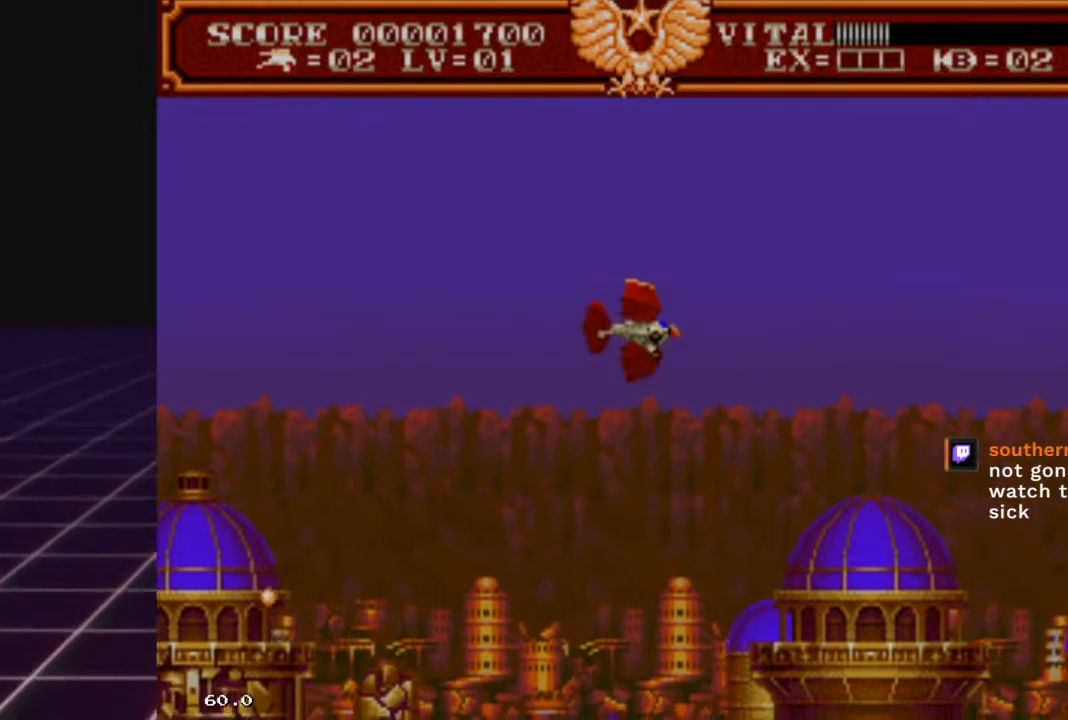
{"buttons": ["R2"], "left_stick": "up-left", "right_stick": "center", "events": [[167, "left_stick", "up-left"], [267, "left_stick", "left"], [433, "R2", "down"], [500, "left_stick", "up-left"]]}